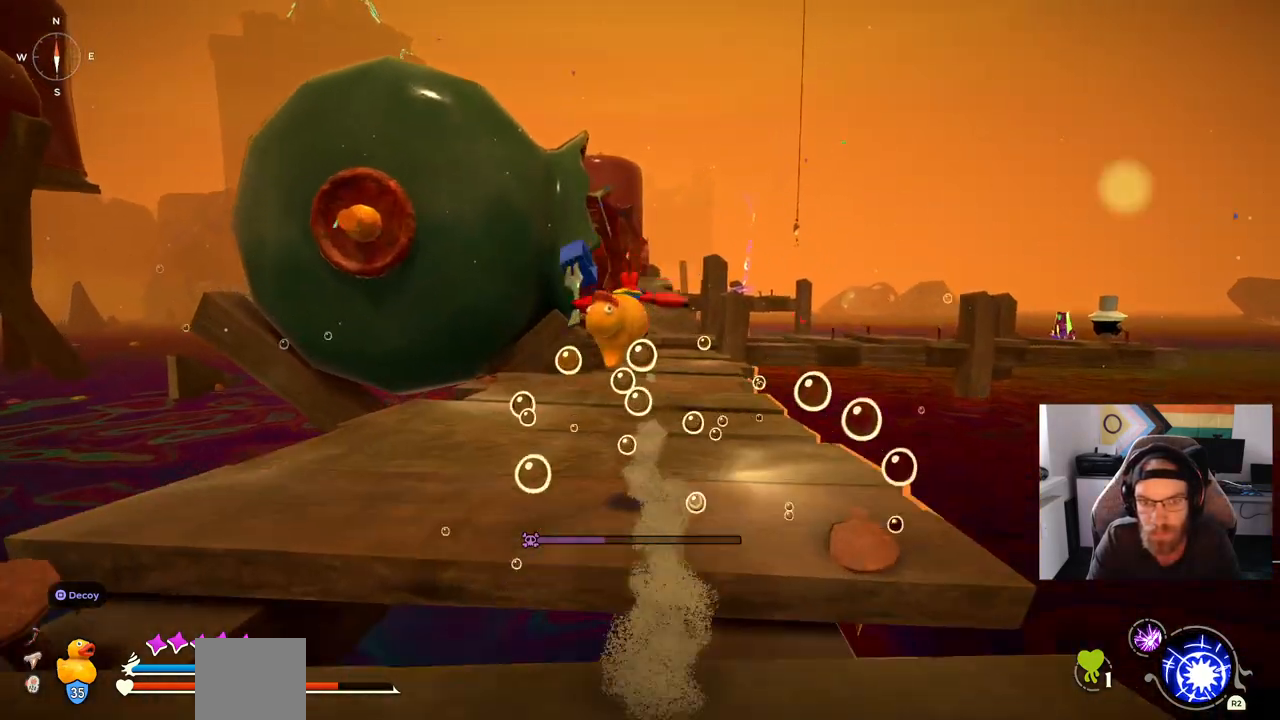
Gameplay with a controller (PlayStation layout); each line is a JSON object with the inputs held at the frame after it. "events" lists button and stick changes between this image and that frame as [ms after this image, input, new state], when the widget could be followed in between. Not read: L1 R1.
{"buttons": ["CIRCLE"], "left_stick": "up", "right_stick": "center", "events": []}
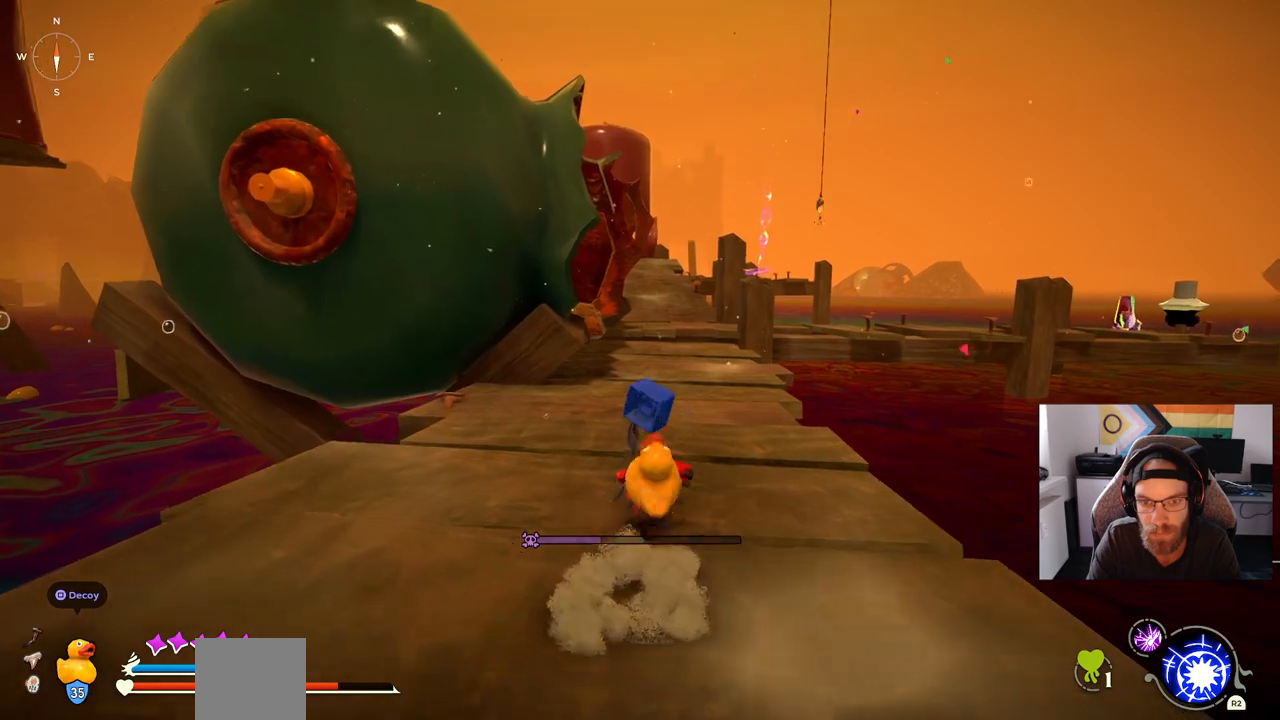
{"buttons": ["CIRCLE"], "left_stick": "up", "right_stick": "center", "events": []}
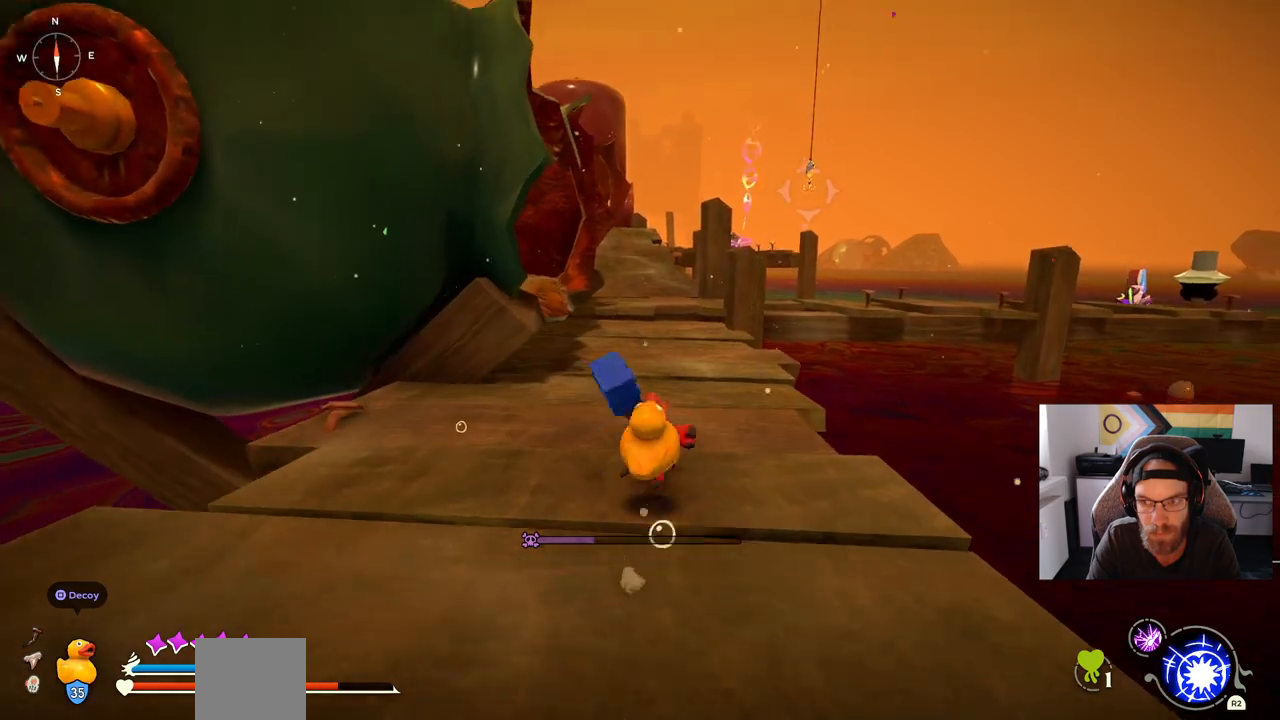
{"buttons": ["CIRCLE"], "left_stick": "up", "right_stick": "center", "events": []}
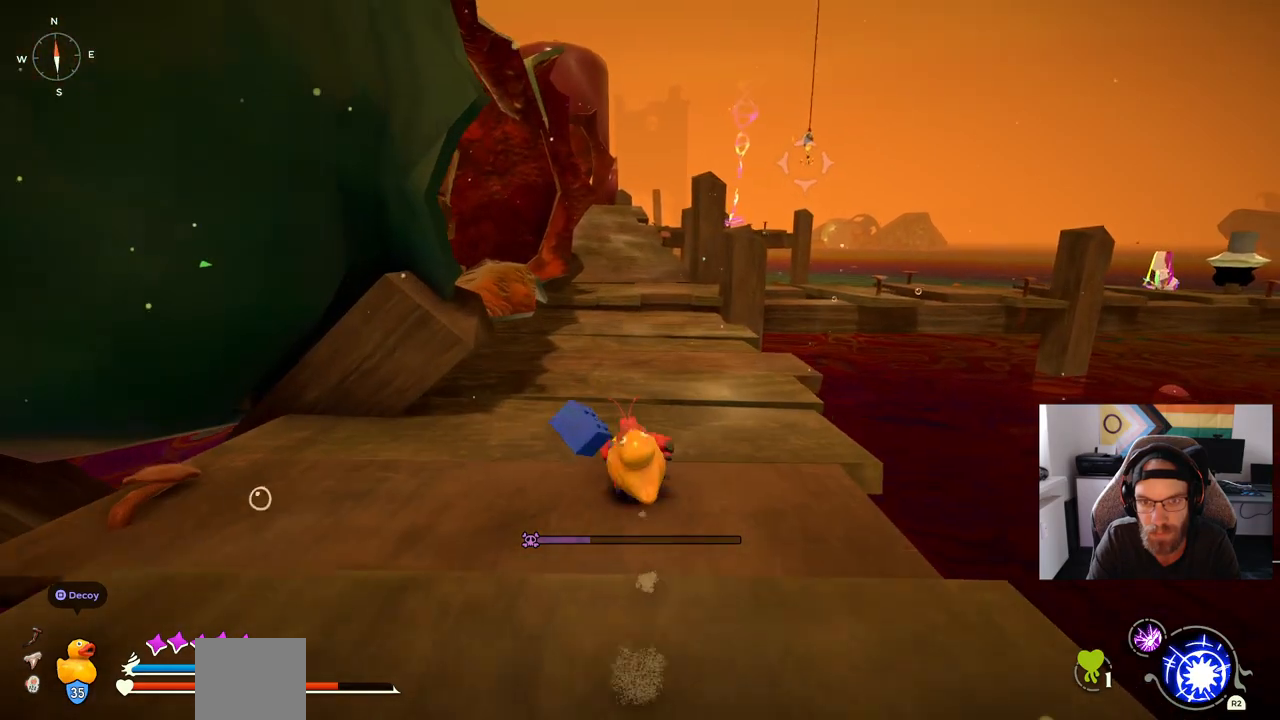
{"buttons": [], "left_stick": "up", "right_stick": "center", "events": [[233, "CIRCLE", "up"]]}
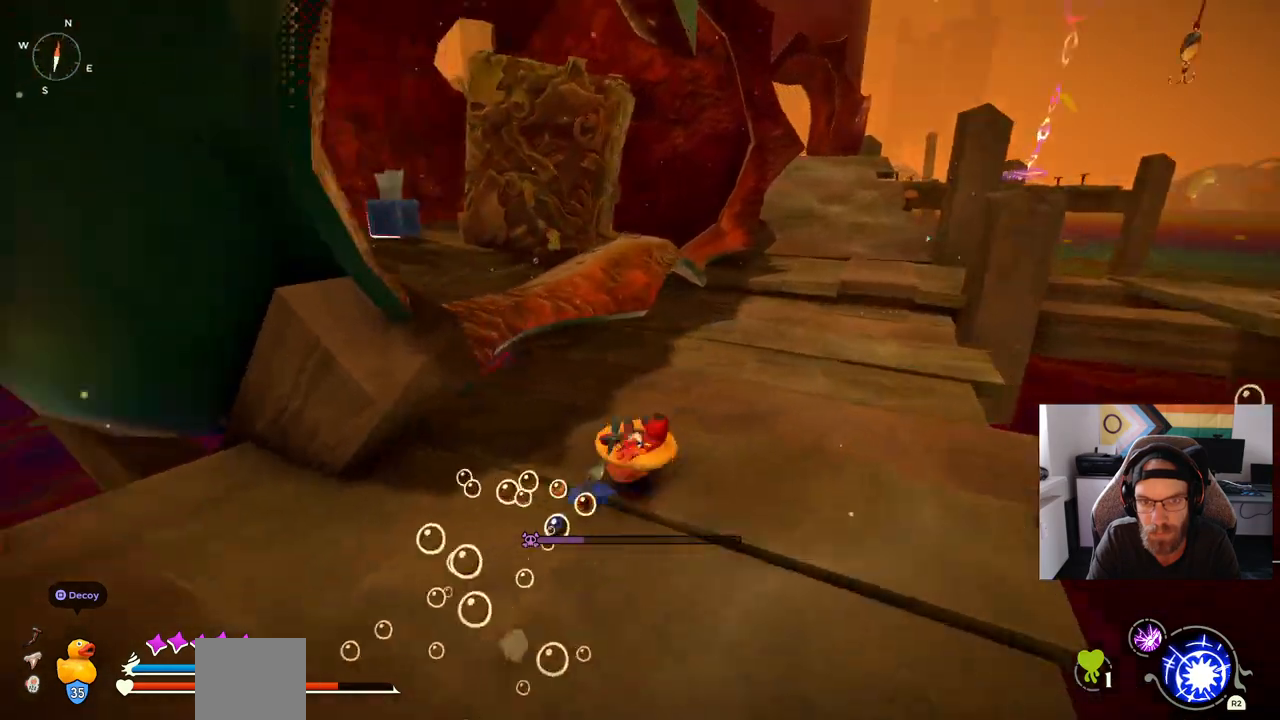
{"buttons": [], "left_stick": "up", "right_stick": "left", "events": [[167, "right_stick", "left"]]}
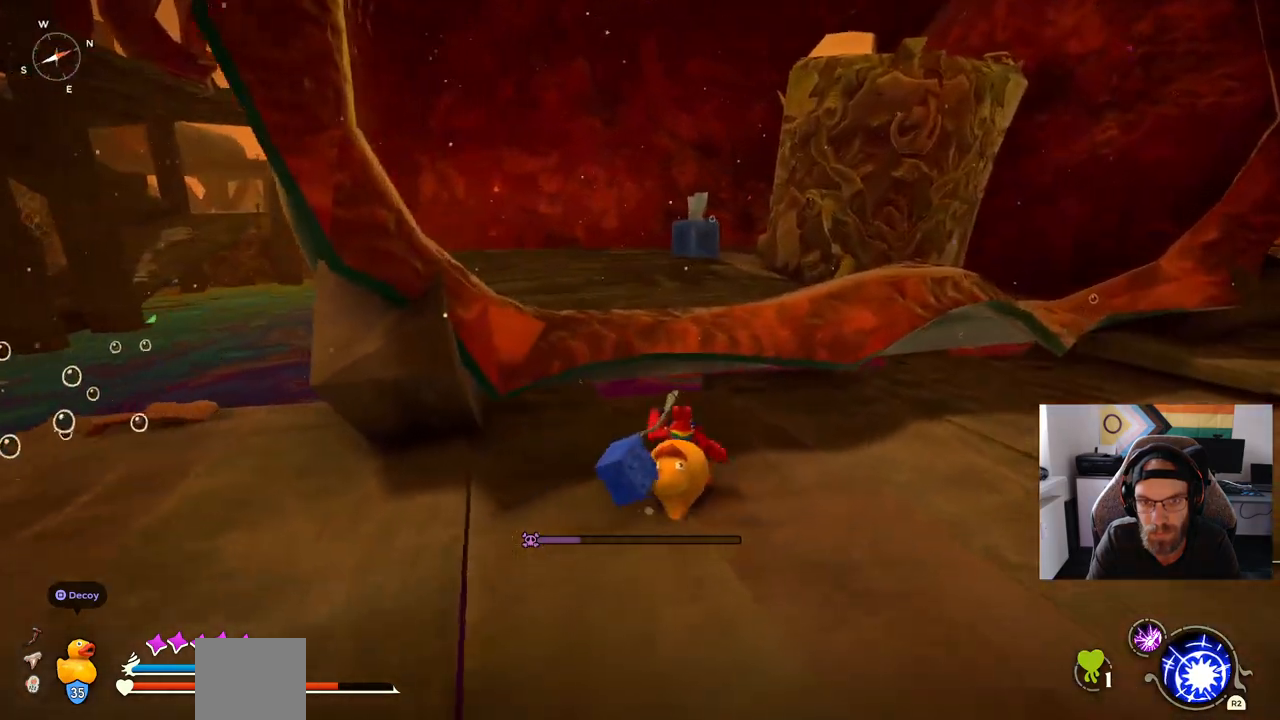
{"buttons": [], "left_stick": "up", "right_stick": "center", "events": [[33, "CROSS", "down"], [50, "right_stick", "center"], [400, "CROSS", "up"]]}
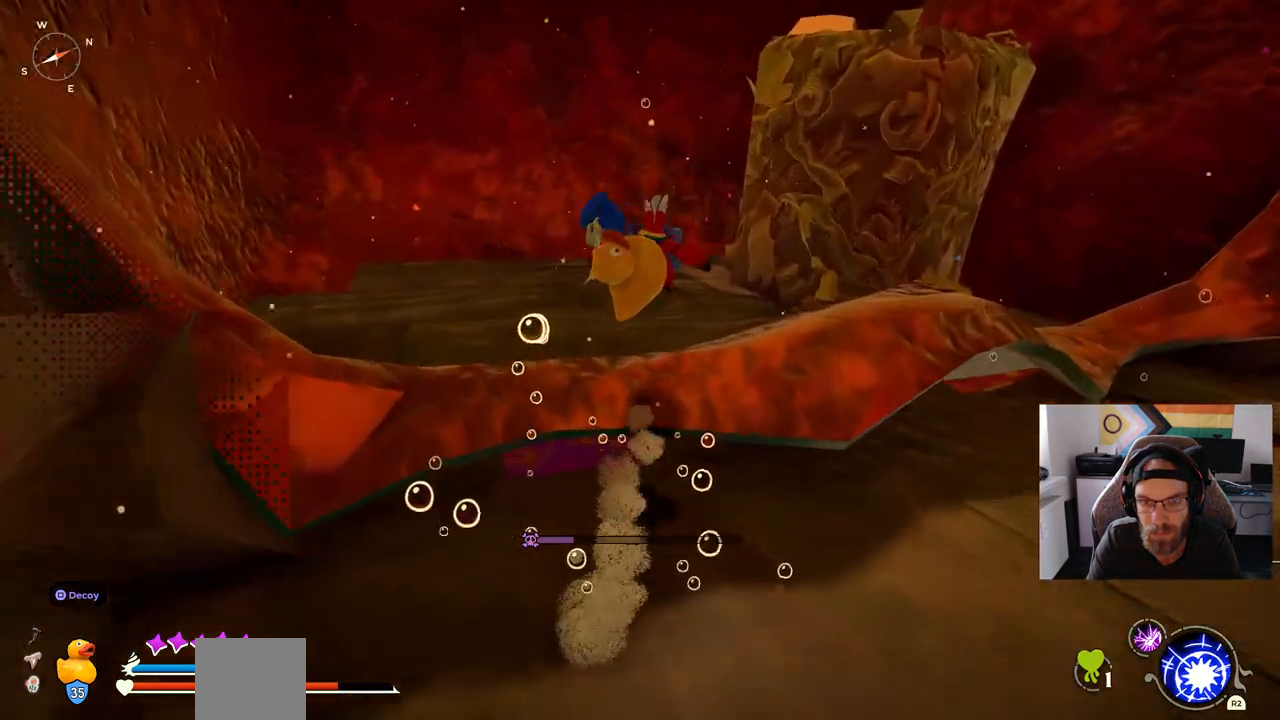
{"buttons": [], "left_stick": "up", "right_stick": "center", "events": []}
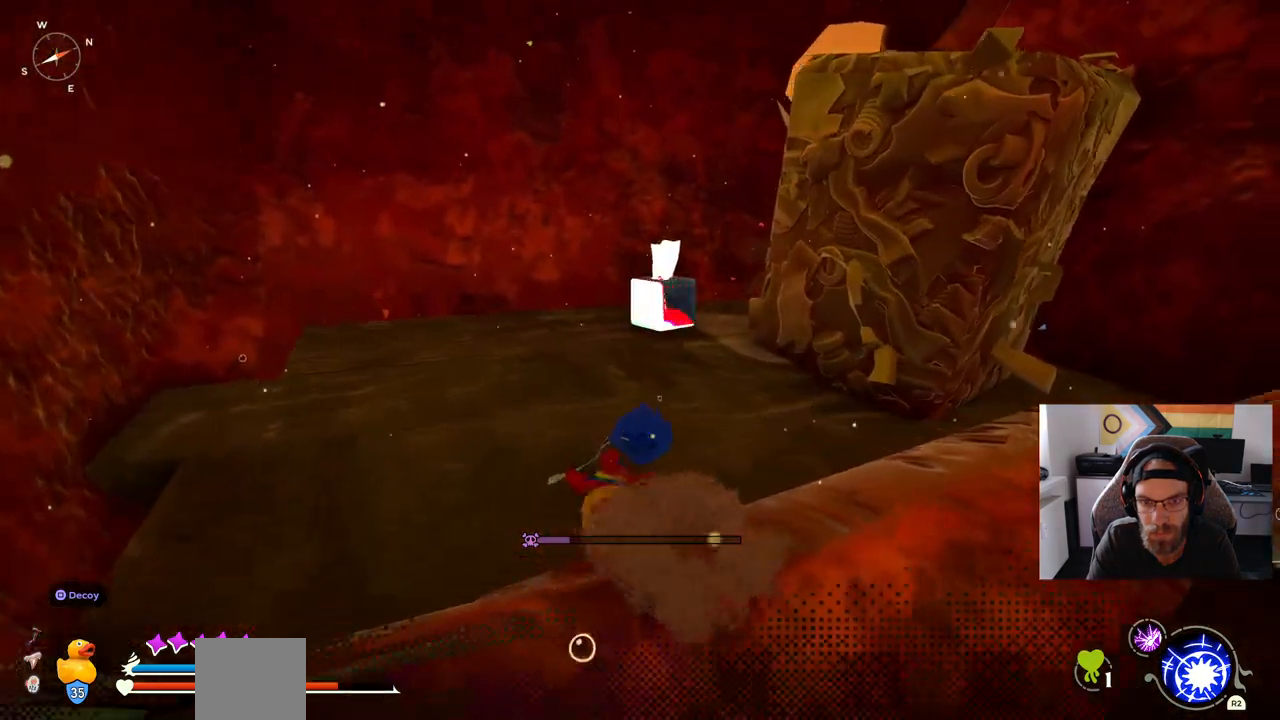
{"buttons": [], "left_stick": "up", "right_stick": "right", "events": [[400, "right_stick", "right"]]}
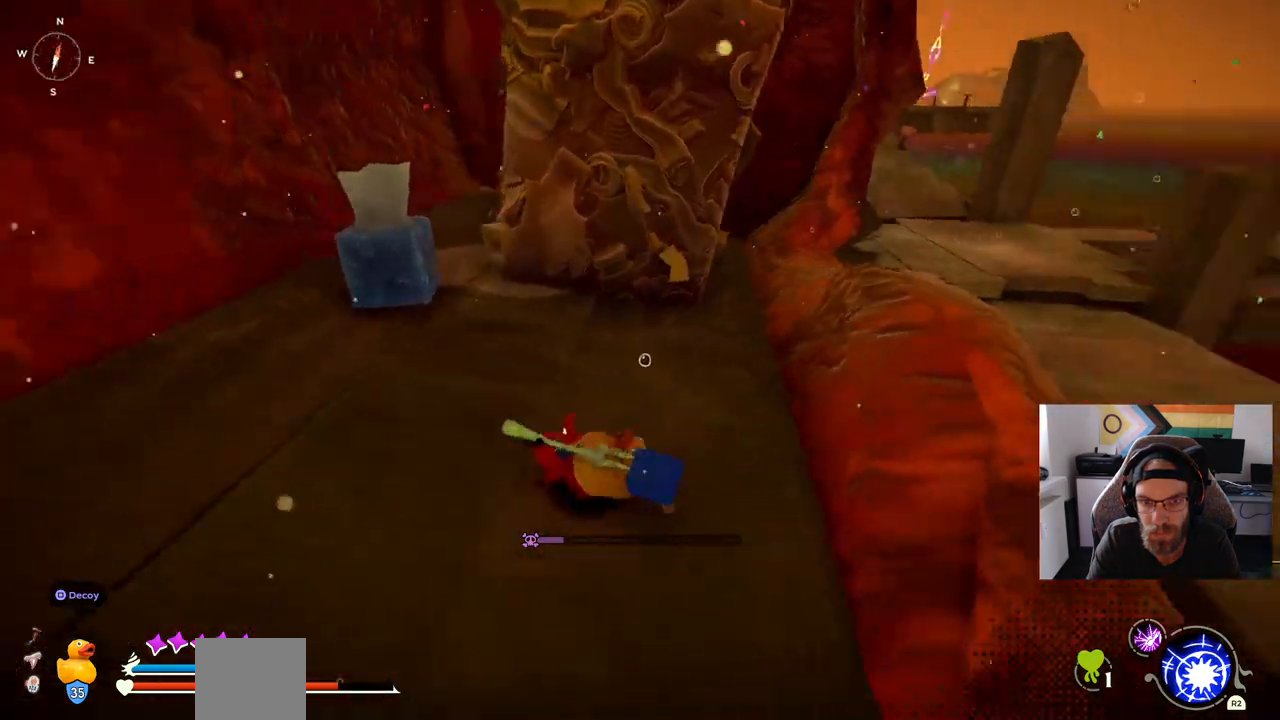
{"buttons": [], "left_stick": "up-left", "right_stick": "center", "events": [[150, "left_stick", "up-left"], [150, "right_stick", "center"]]}
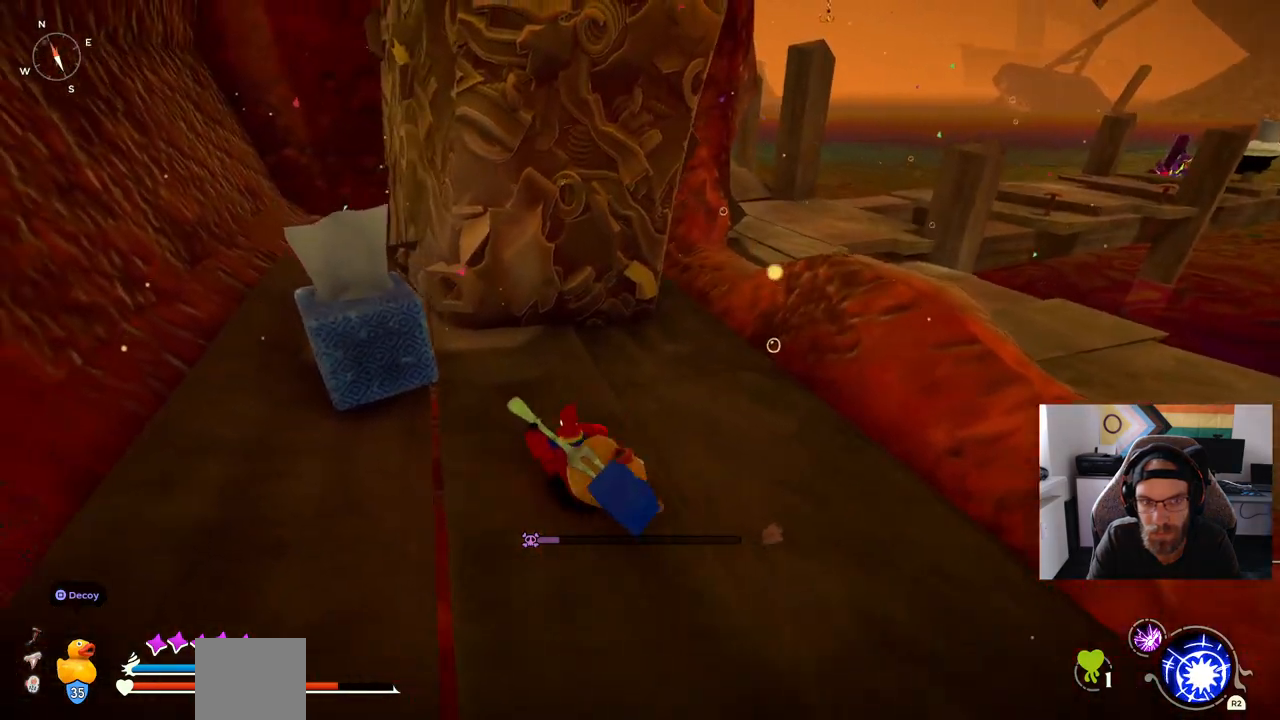
{"buttons": [], "left_stick": "up-left", "right_stick": "center", "events": []}
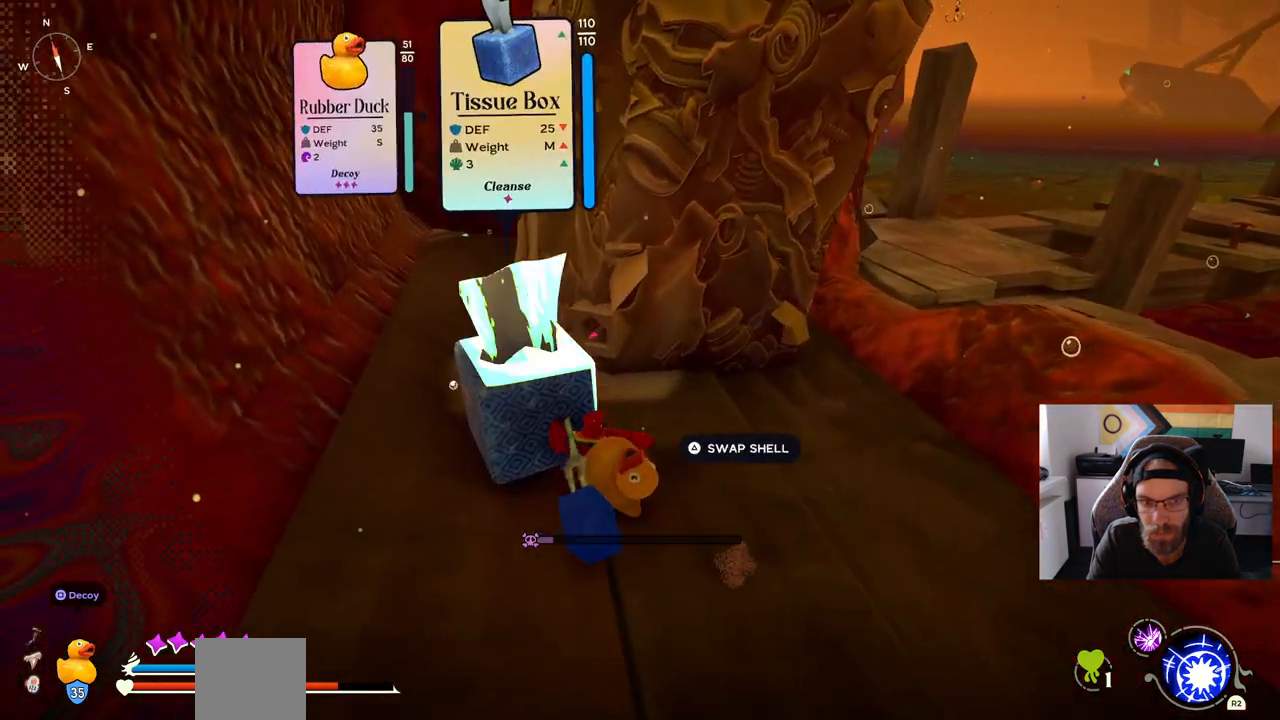
{"buttons": [], "left_stick": "center", "right_stick": "center", "events": [[100, "left_stick", "center"]]}
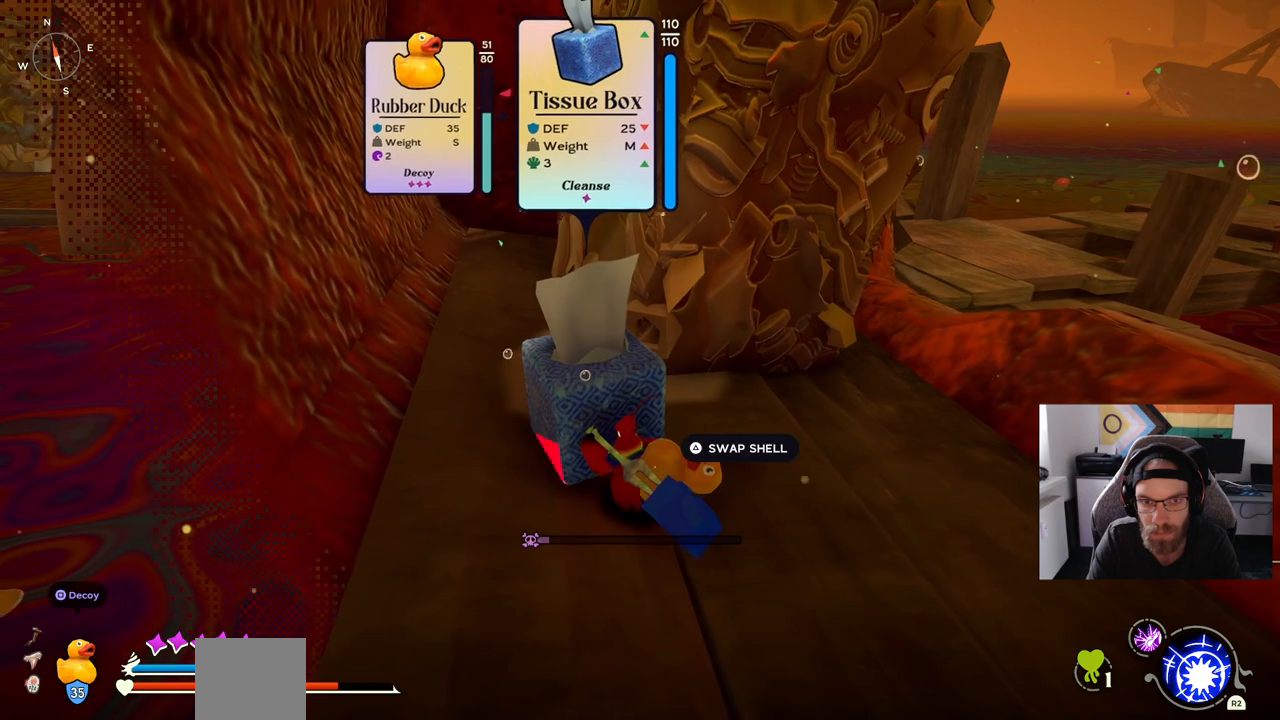
{"buttons": [], "left_stick": "center", "right_stick": "center", "events": []}
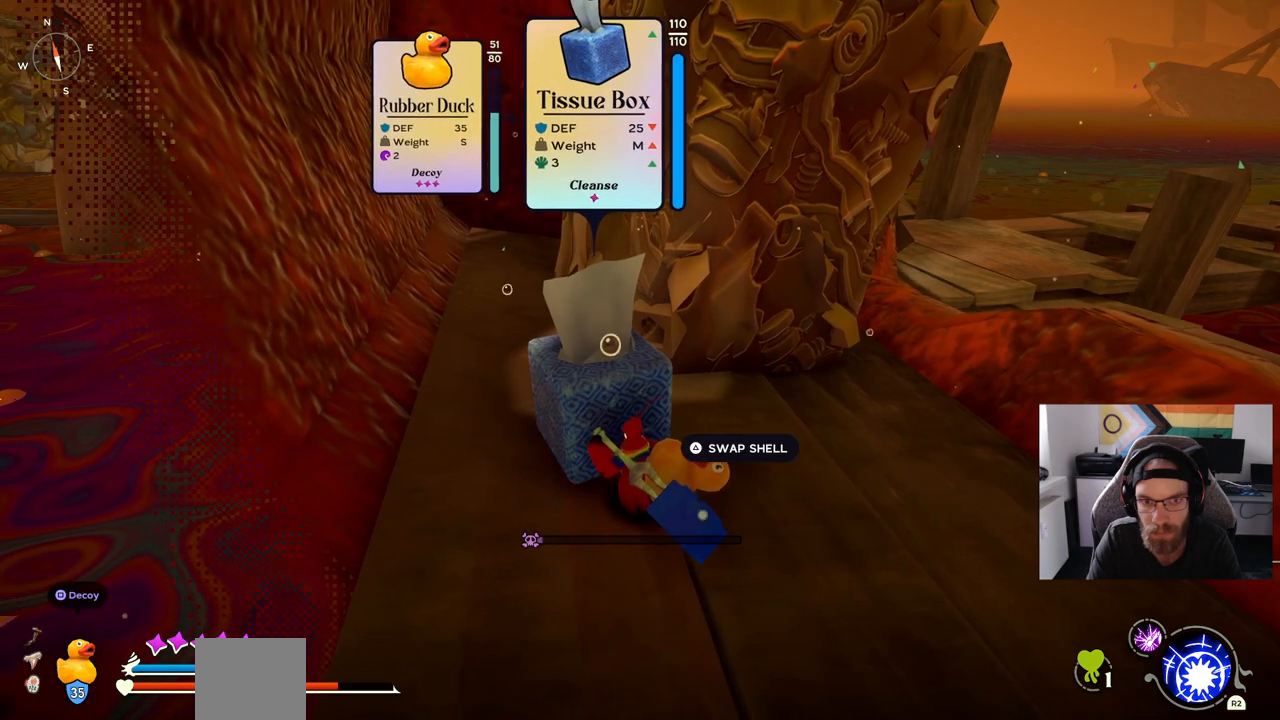
{"buttons": [], "left_stick": "center", "right_stick": "center", "events": []}
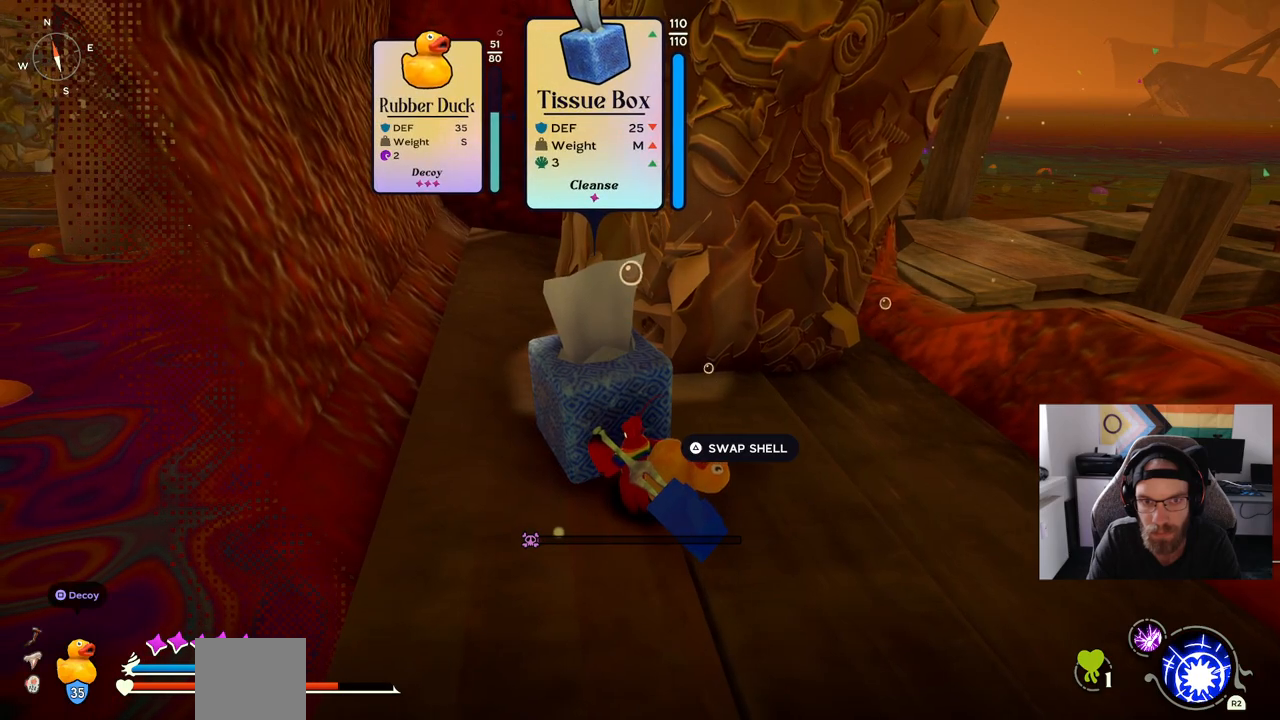
{"buttons": [], "left_stick": "center", "right_stick": "center", "events": [[350, "TRIANGLE", "down"], [450, "TRIANGLE", "up"]]}
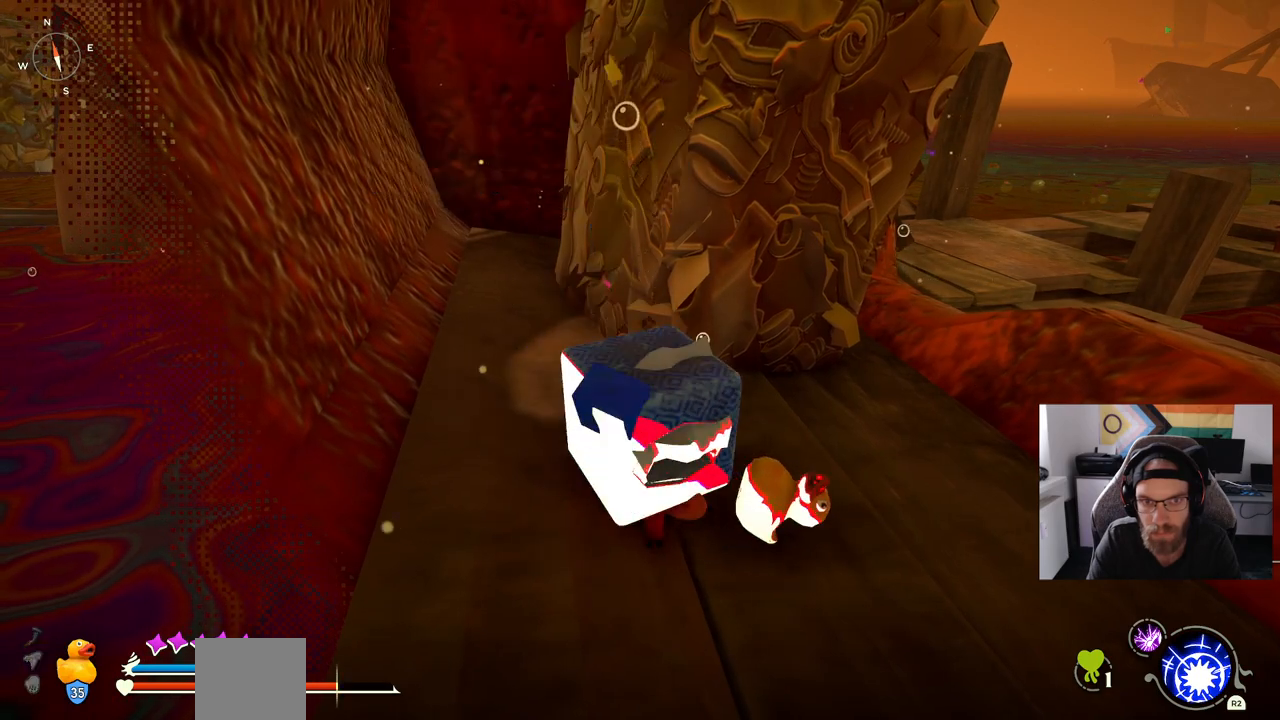
{"buttons": [], "left_stick": "center", "right_stick": "center", "events": []}
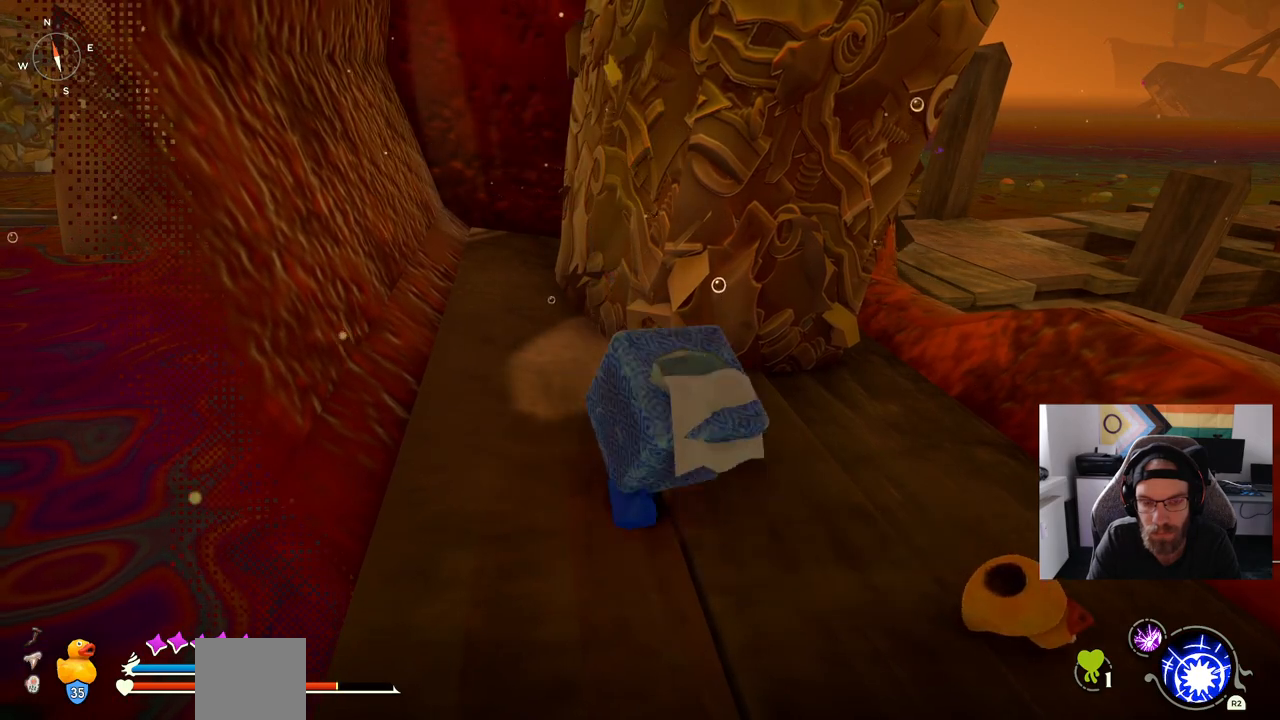
{"buttons": [], "left_stick": "up-left", "right_stick": "center", "events": [[233, "left_stick", "up-left"]]}
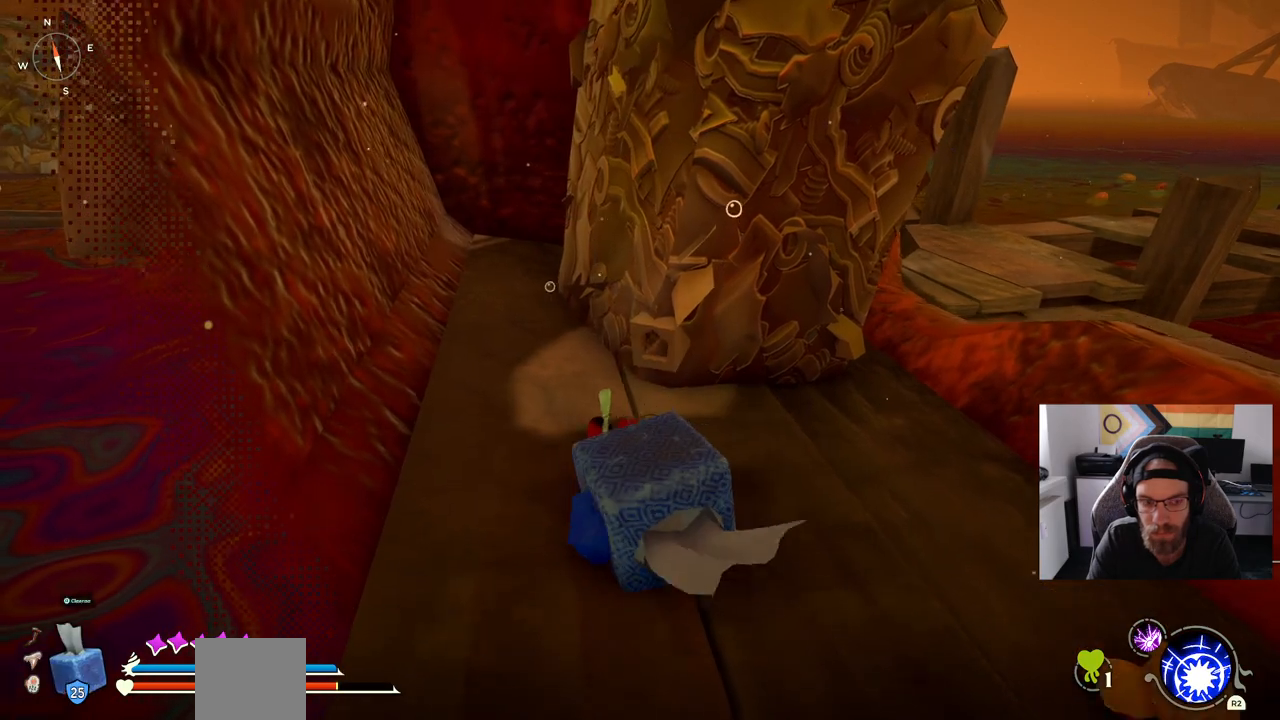
{"buttons": [], "left_stick": "down-right", "right_stick": "center", "events": [[233, "left_stick", "center"], [467, "left_stick", "down-right"]]}
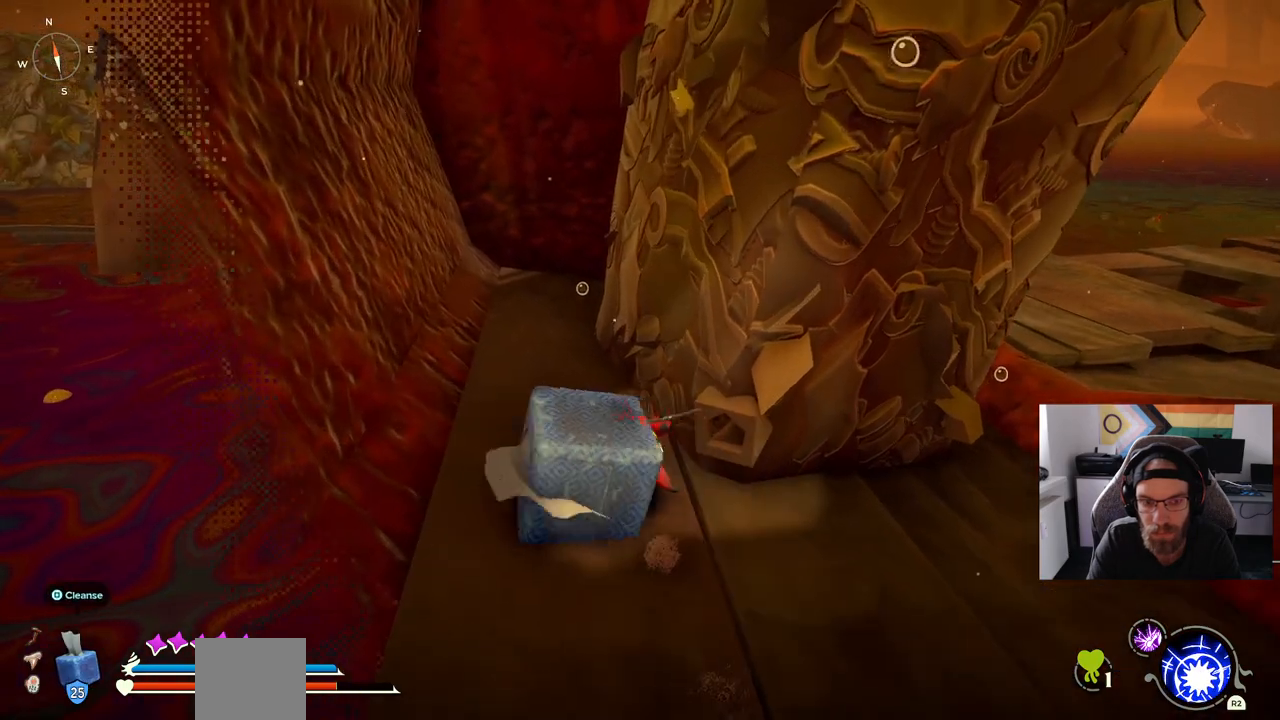
{"buttons": [], "left_stick": "right", "right_stick": "center", "events": [[133, "right_stick", "right"], [500, "left_stick", "right"], [500, "right_stick", "center"]]}
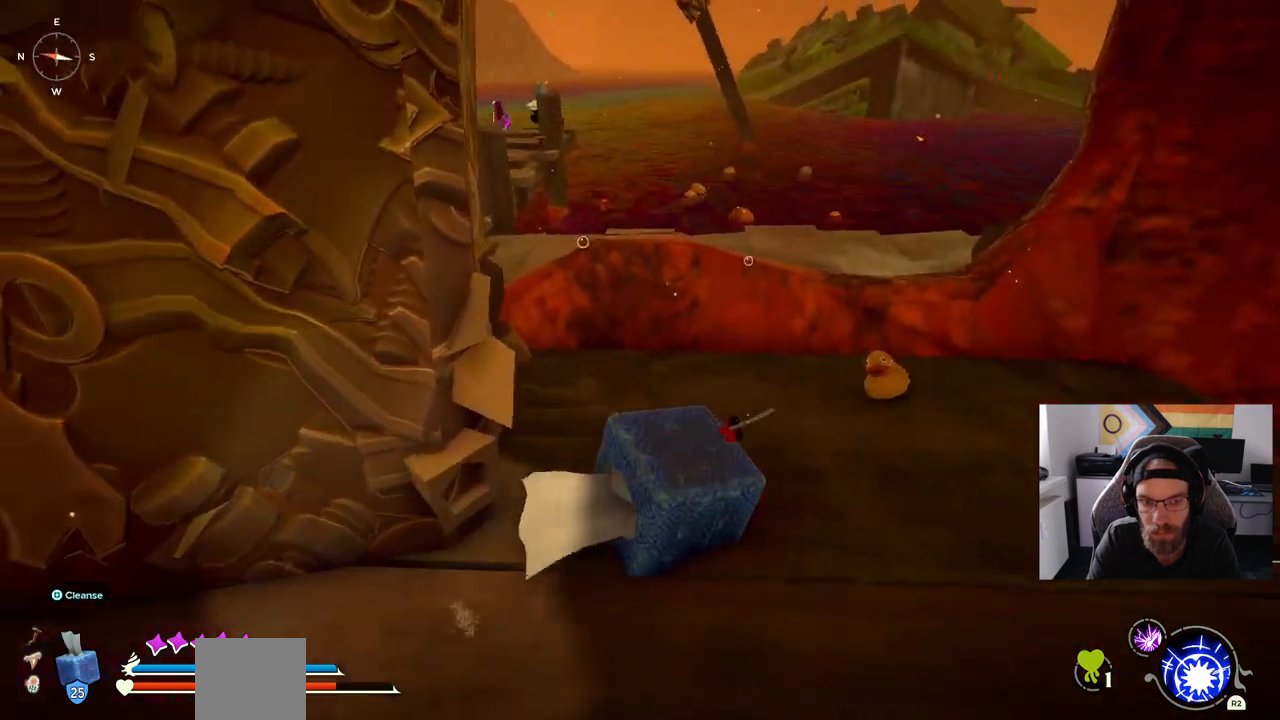
{"buttons": [], "left_stick": "right", "right_stick": "center", "events": []}
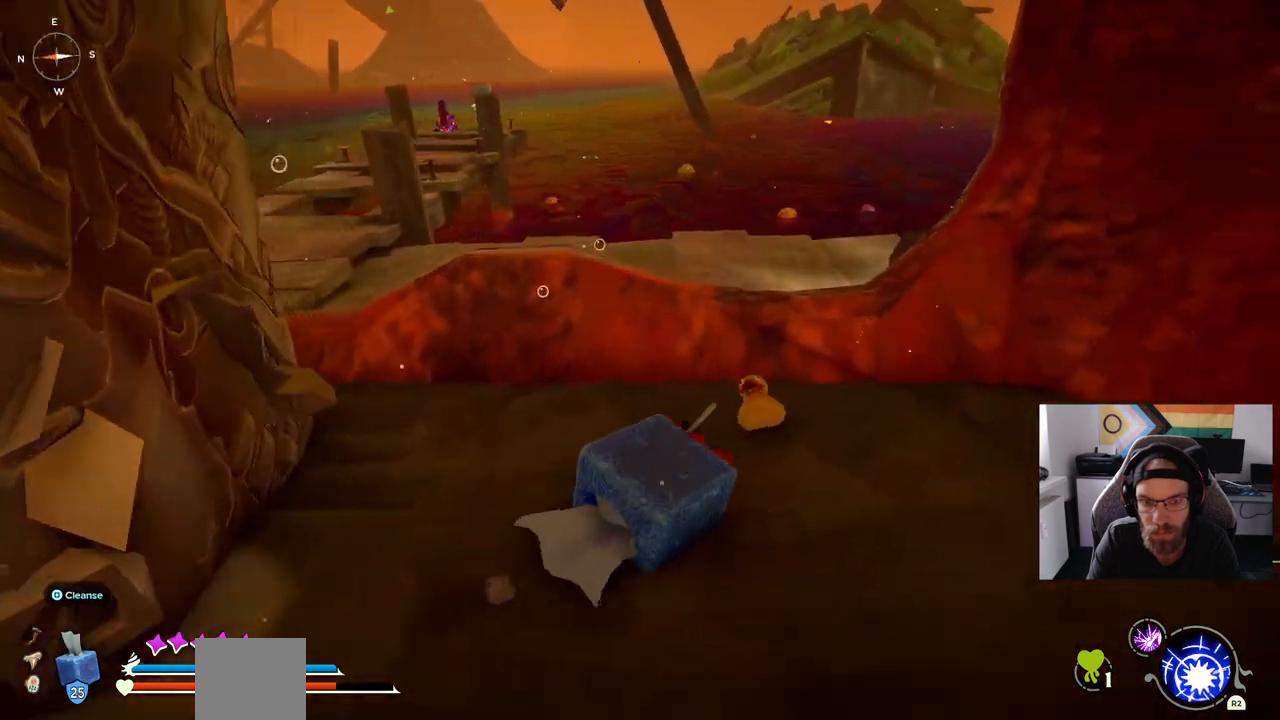
{"buttons": [], "left_stick": "up-right", "right_stick": "center", "events": [[117, "left_stick", "up-right"]]}
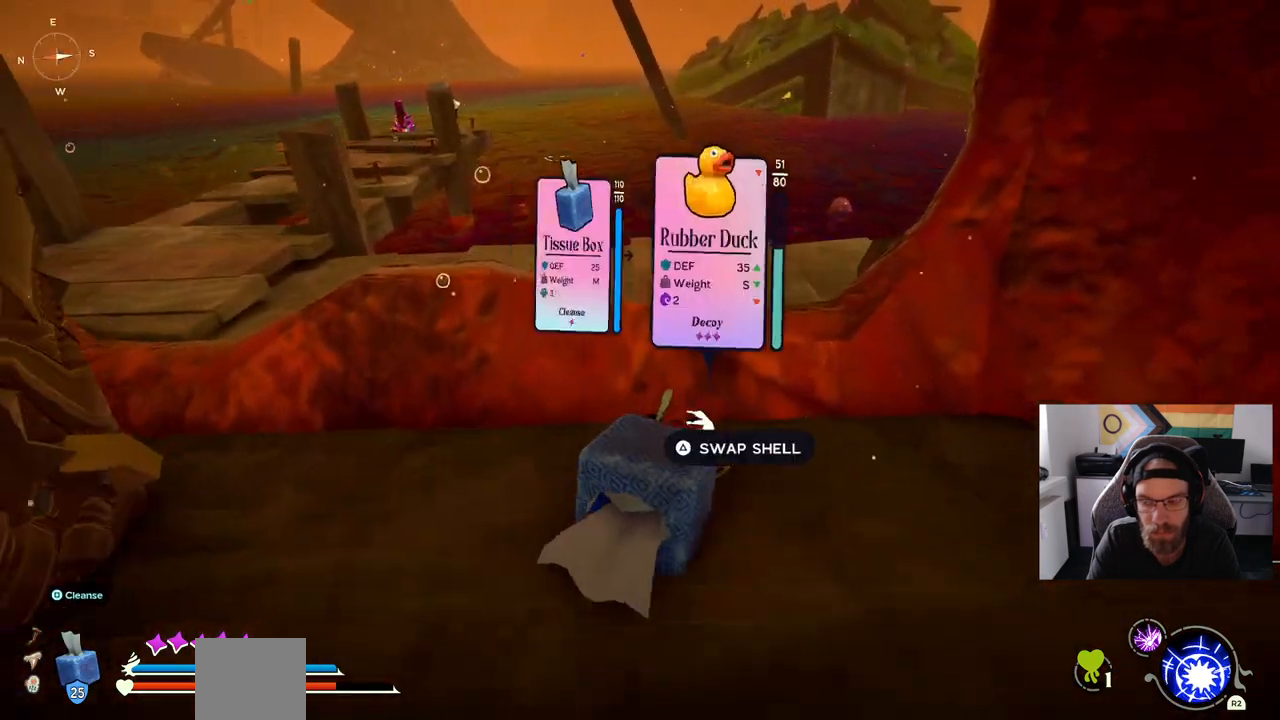
{"buttons": [], "left_stick": "right", "right_stick": "center", "events": [[33, "TRIANGLE", "down"], [67, "left_stick", "center"], [183, "TRIANGLE", "up"], [400, "left_stick", "right"]]}
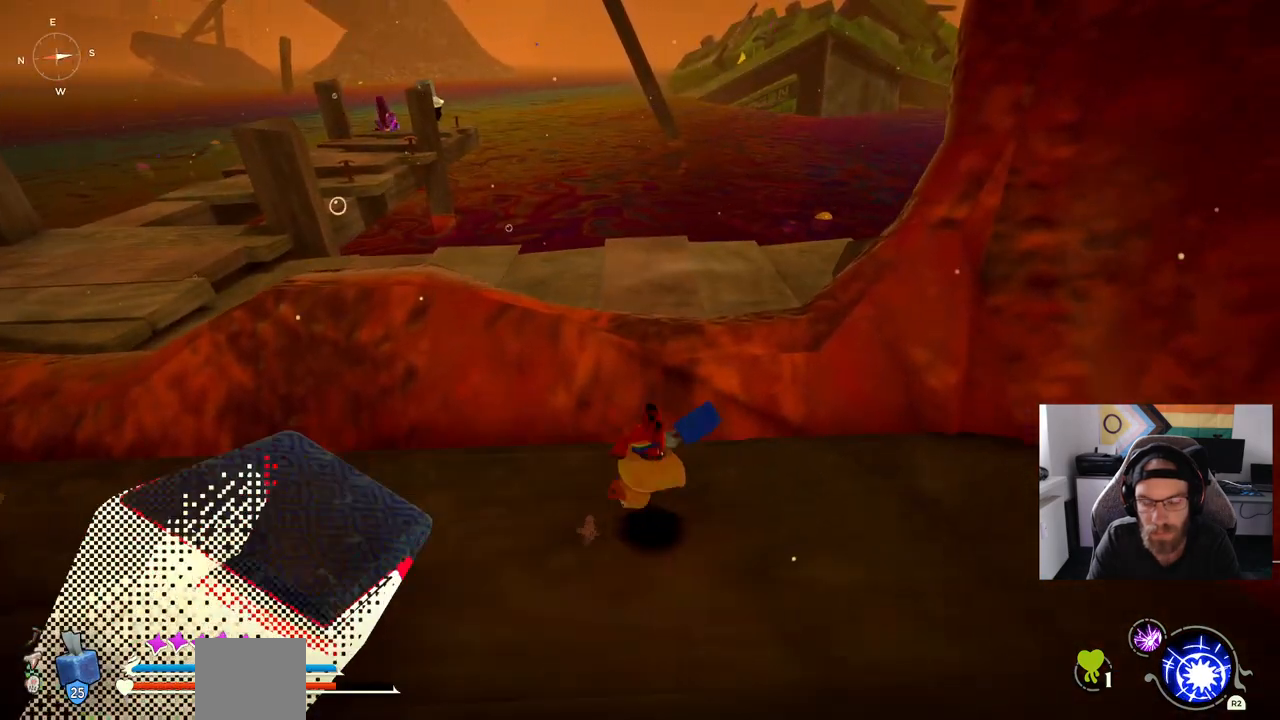
{"buttons": [], "left_stick": "up", "right_stick": "center", "events": [[33, "left_stick", "down-right"], [217, "left_stick", "up"]]}
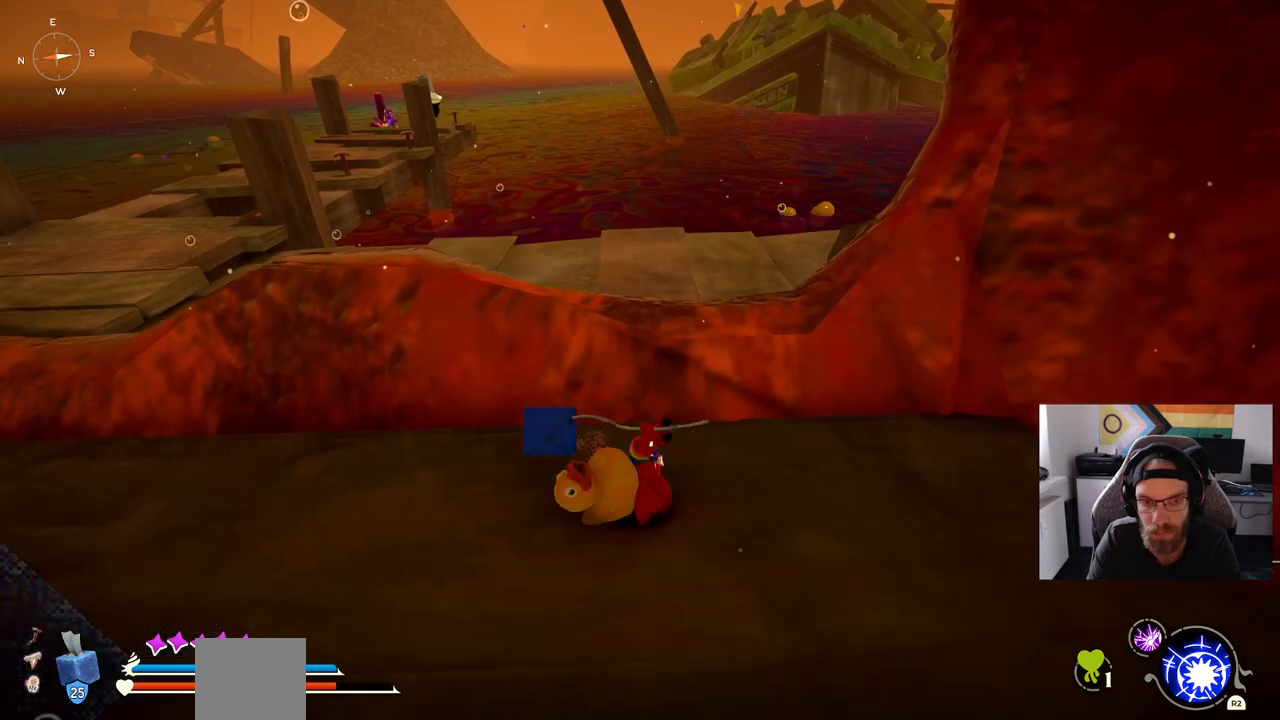
{"buttons": [], "left_stick": "up-left", "right_stick": "center", "events": [[33, "CROSS", "down"], [200, "CROSS", "up"], [367, "left_stick", "up-left"]]}
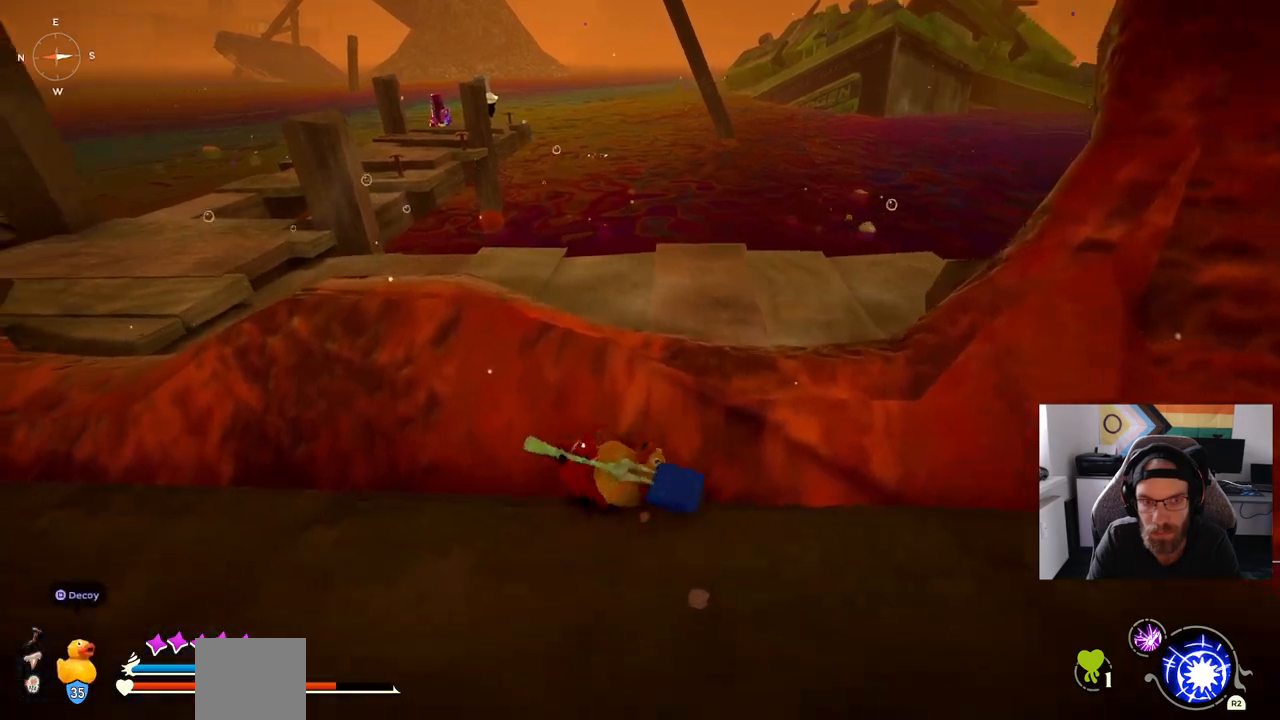
{"buttons": [], "left_stick": "up-left", "right_stick": "left", "events": [[50, "right_stick", "left"]]}
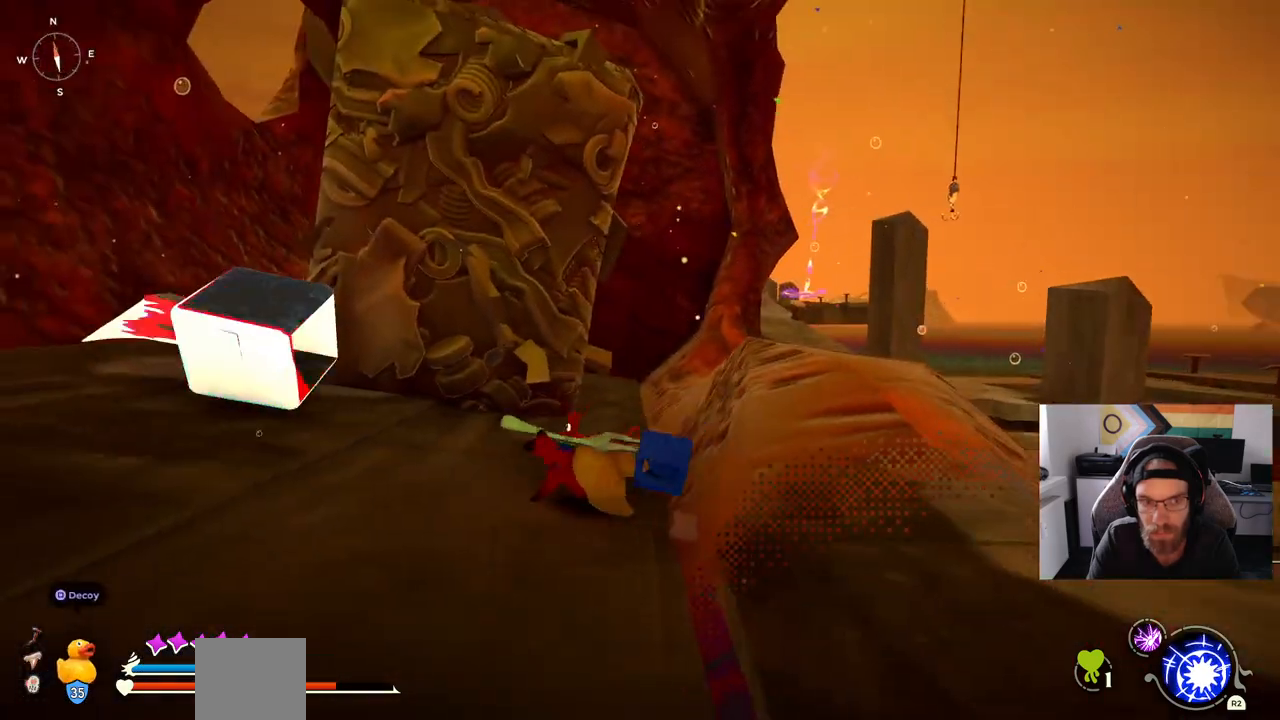
{"buttons": [], "left_stick": "up-left", "right_stick": "left", "events": []}
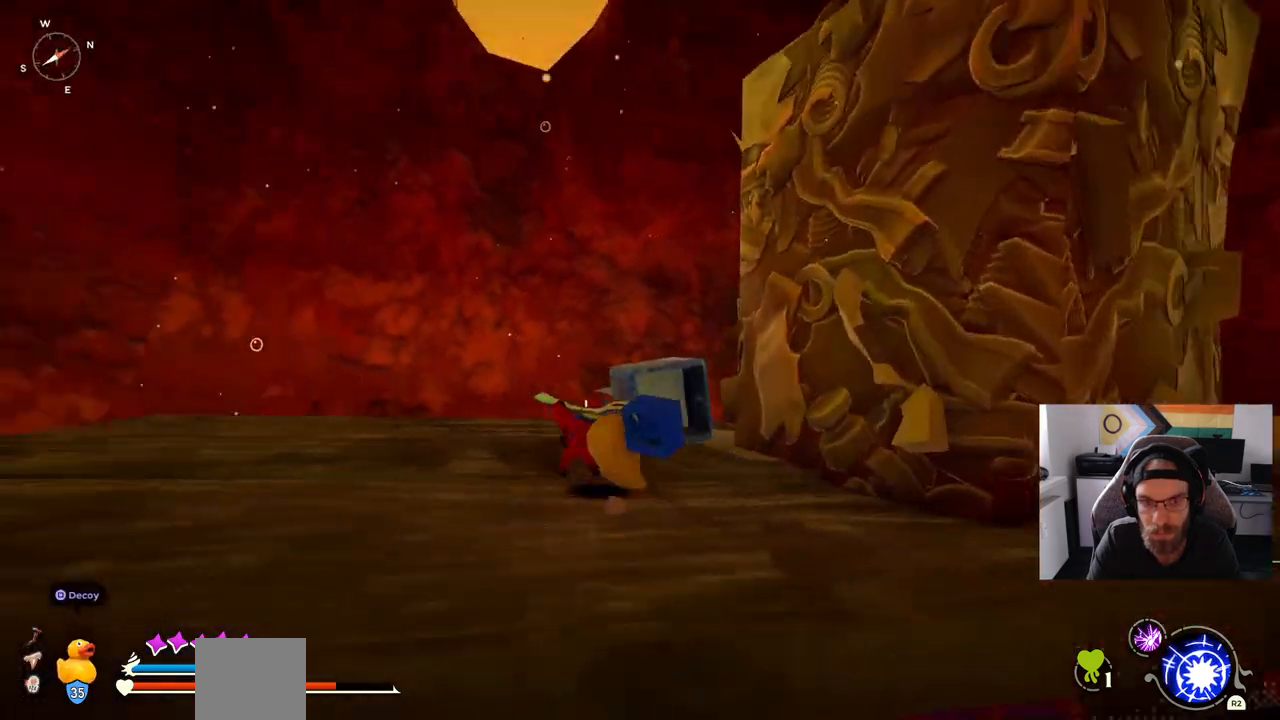
{"buttons": [], "left_stick": "up", "right_stick": "center", "events": [[267, "left_stick", "up"], [417, "right_stick", "center"]]}
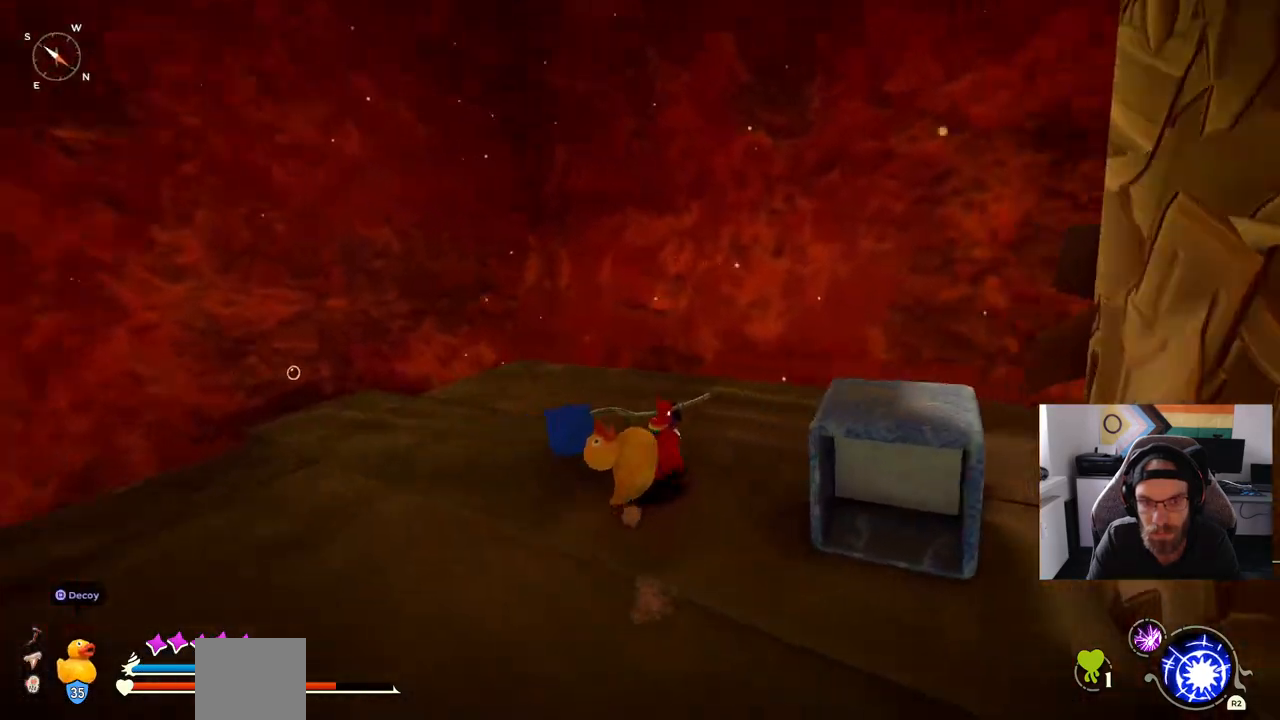
{"buttons": [], "left_stick": "up", "right_stick": "right", "events": [[33, "left_stick", "up-right"], [417, "left_stick", "up"], [417, "right_stick", "right"]]}
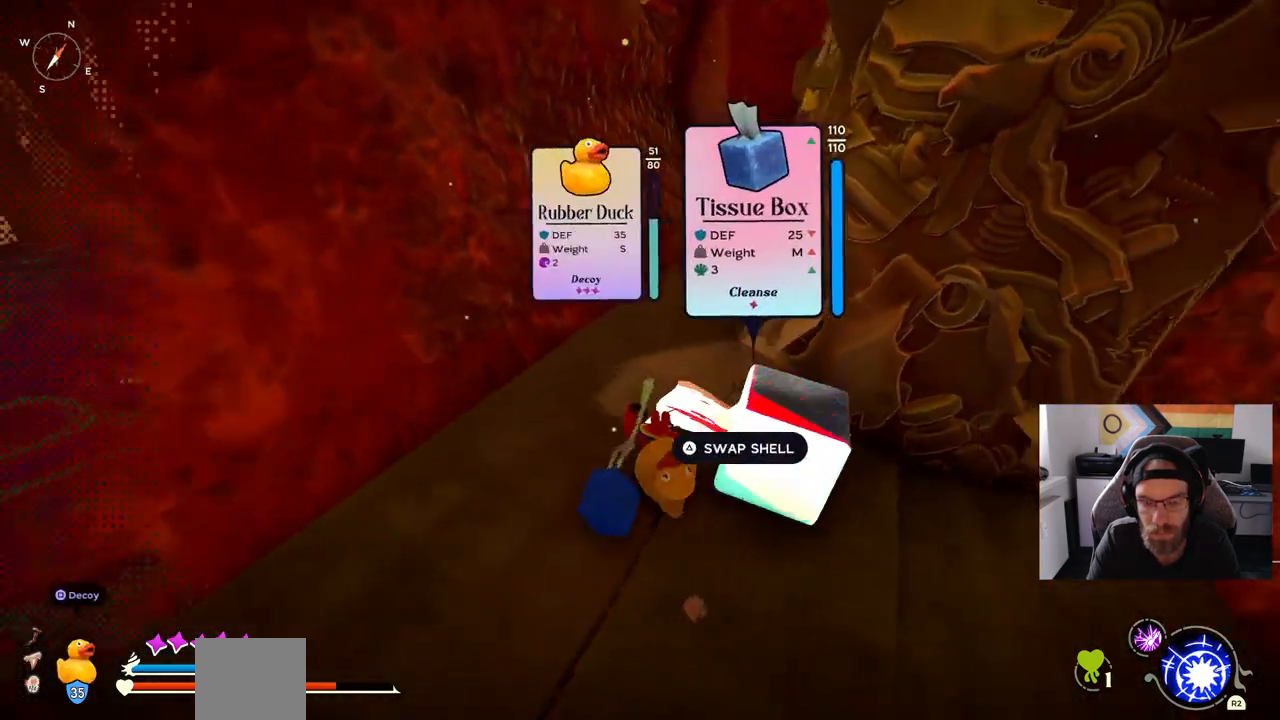
{"buttons": ["CIRCLE"], "left_stick": "up-left", "right_stick": "center", "events": [[117, "left_stick", "up-left"], [133, "right_stick", "center"], [250, "CIRCLE", "down"]]}
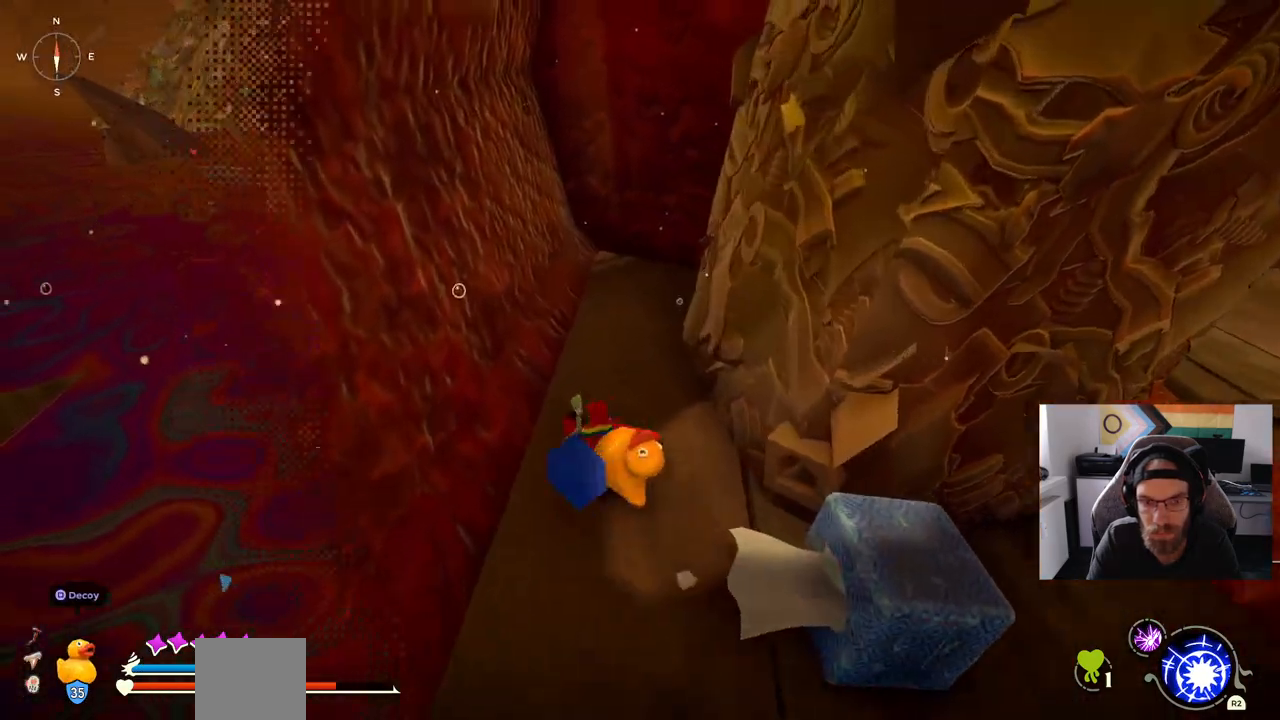
{"buttons": [], "left_stick": "up", "right_stick": "center", "events": [[300, "CIRCLE", "up"], [450, "left_stick", "up"]]}
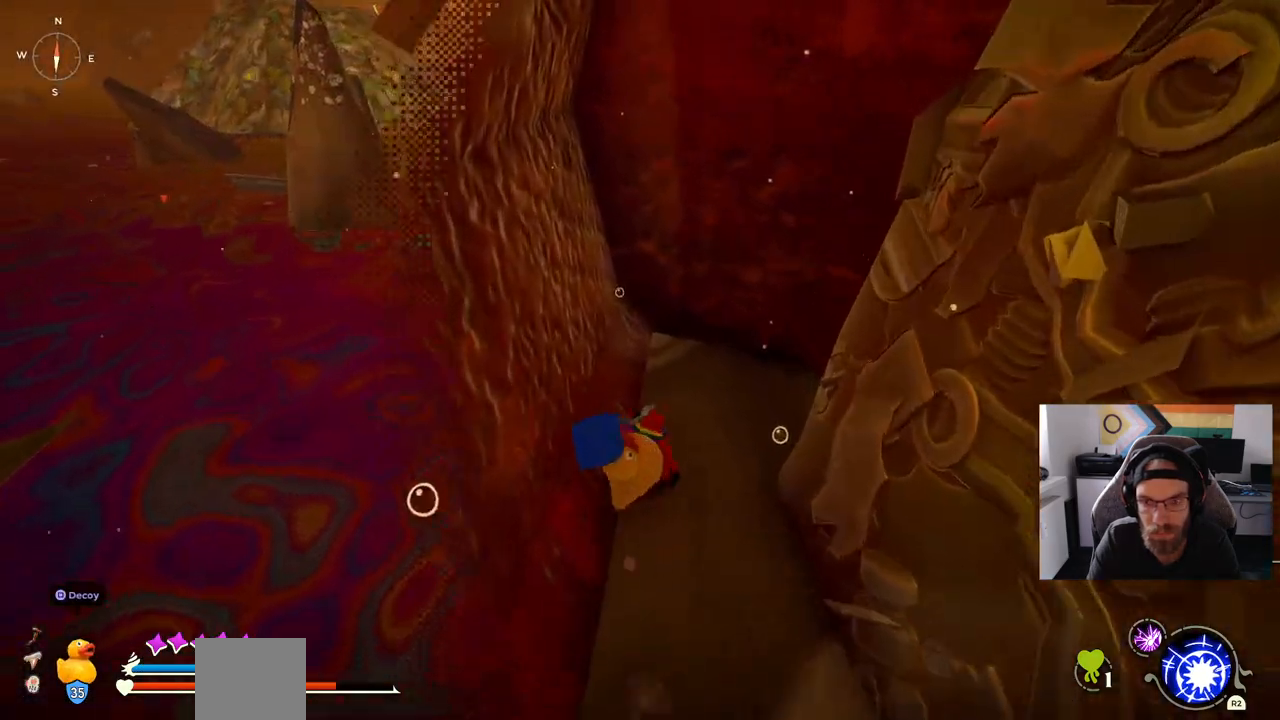
{"buttons": [], "left_stick": "right", "right_stick": "right", "events": [[300, "right_stick", "right"], [333, "left_stick", "up-right"], [433, "left_stick", "right"]]}